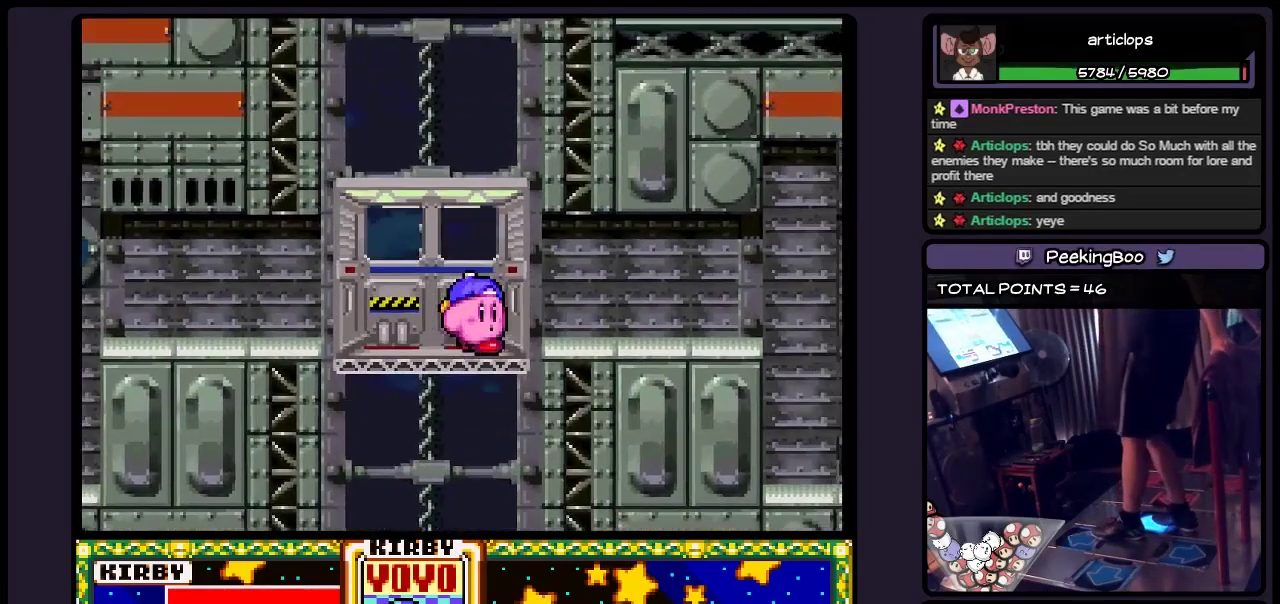
Gameplay with a controller (Nintendo layout); each line is a JSON object with the inputs held at the frame after it. "events" lists button and stick changes between this image and that frame as [ms after this image, input, new state], when the widget could be followed in between. Not read: L3 R3.
{"buttons": ["DPAD_RIGHT"], "events": []}
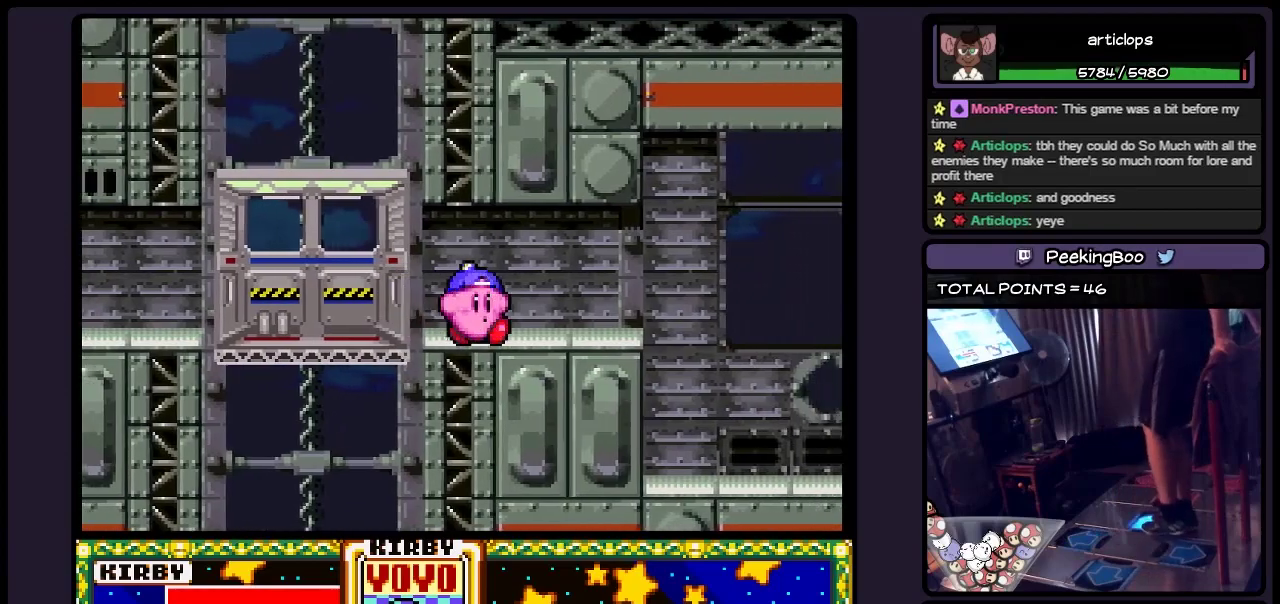
{"buttons": ["DPAD_RIGHT"], "events": []}
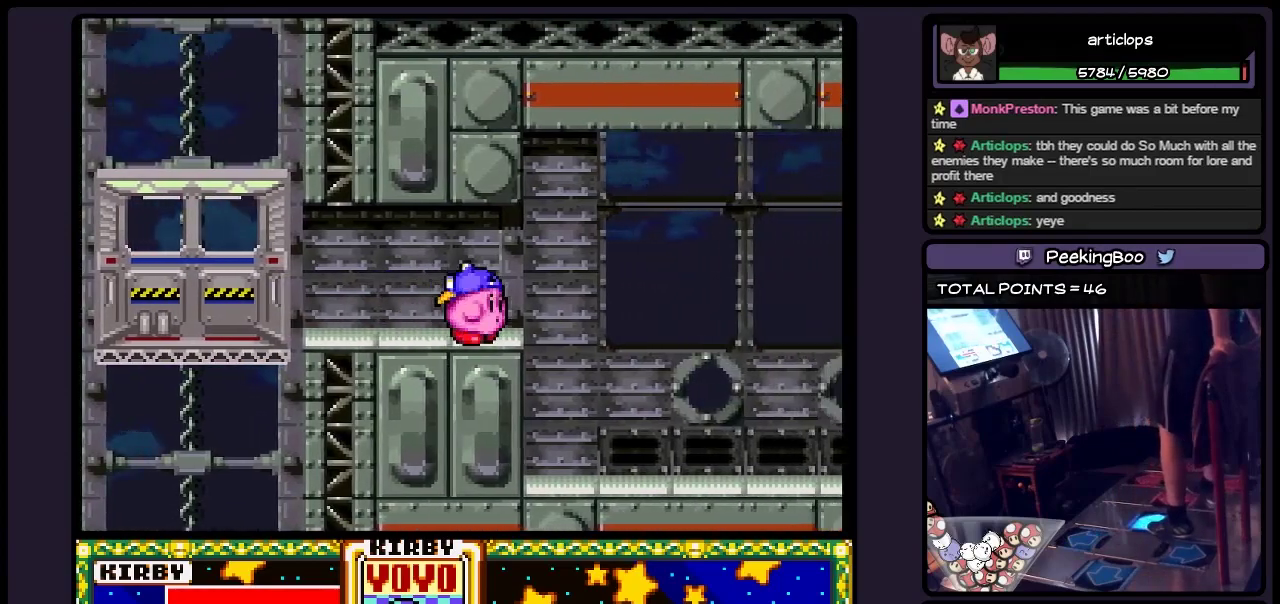
{"buttons": ["DPAD_RIGHT"], "events": [[283, "DPAD_RIGHT", "up"], [450, "DPAD_RIGHT", "down"]]}
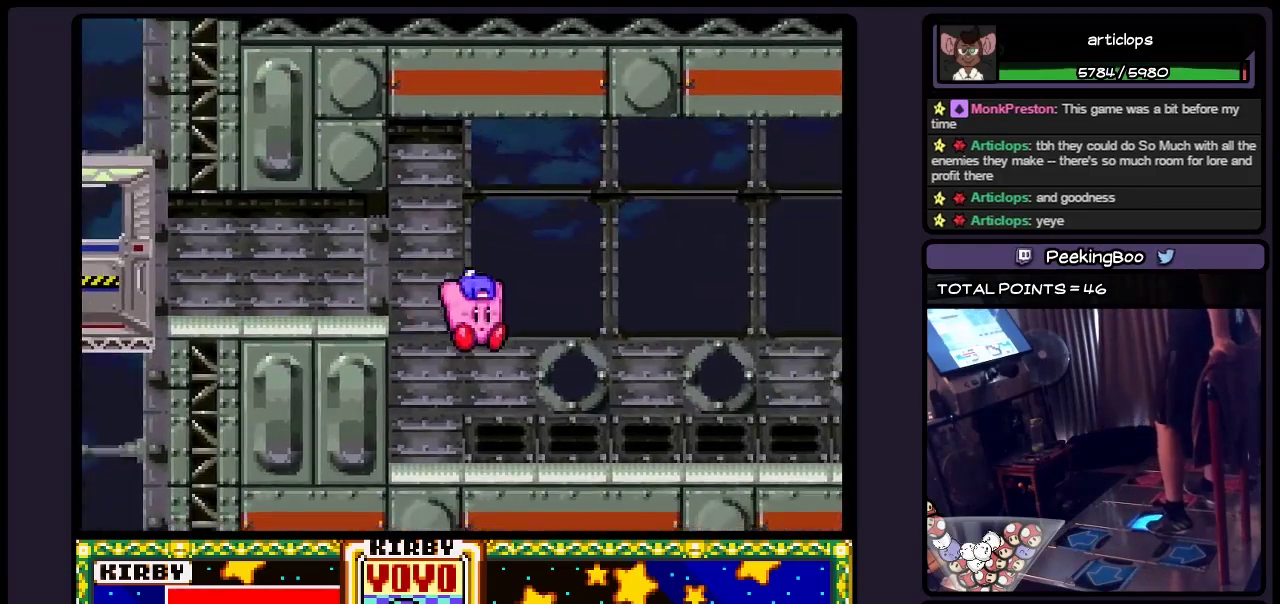
{"buttons": ["DPAD_RIGHT"], "events": [[33, "DPAD_RIGHT", "up"], [150, "DPAD_RIGHT", "down"]]}
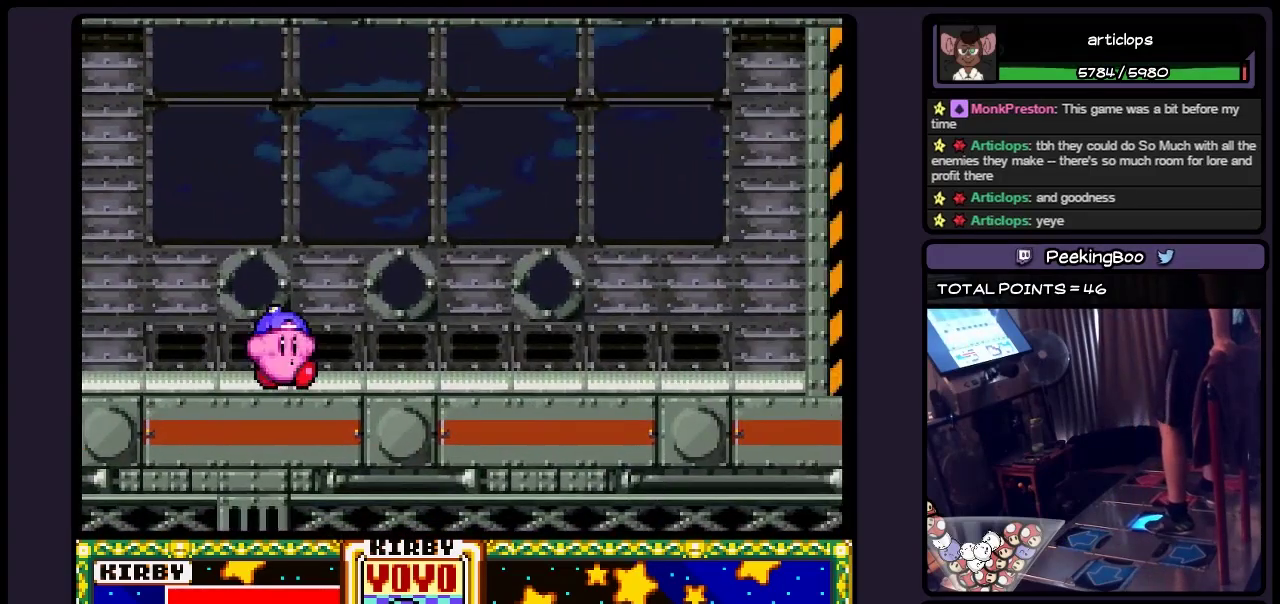
{"buttons": [], "events": [[233, "DPAD_RIGHT", "up"]]}
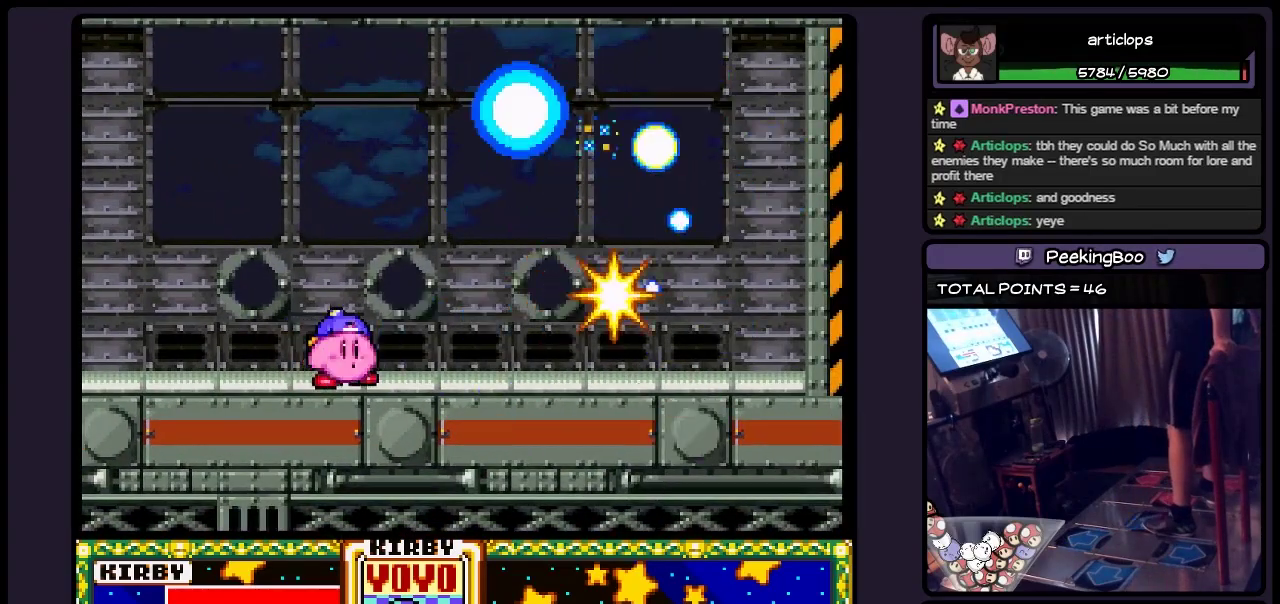
{"buttons": ["DPAD_RIGHT"], "events": [[317, "DPAD_RIGHT", "down"]]}
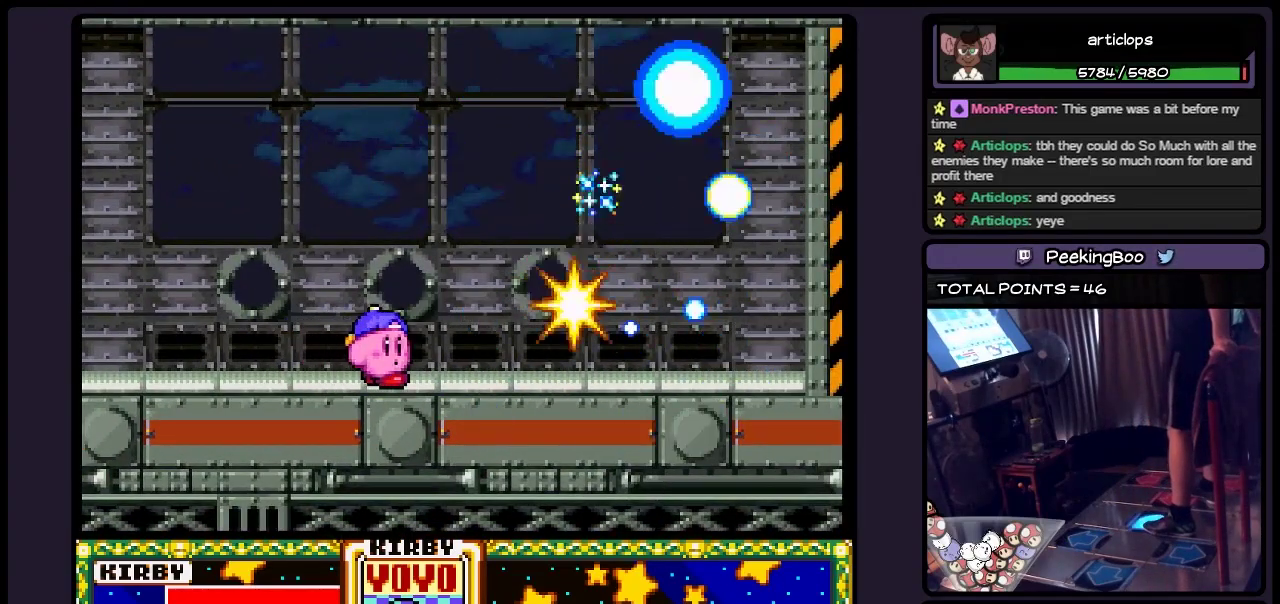
{"buttons": [], "events": [[150, "DPAD_RIGHT", "up"]]}
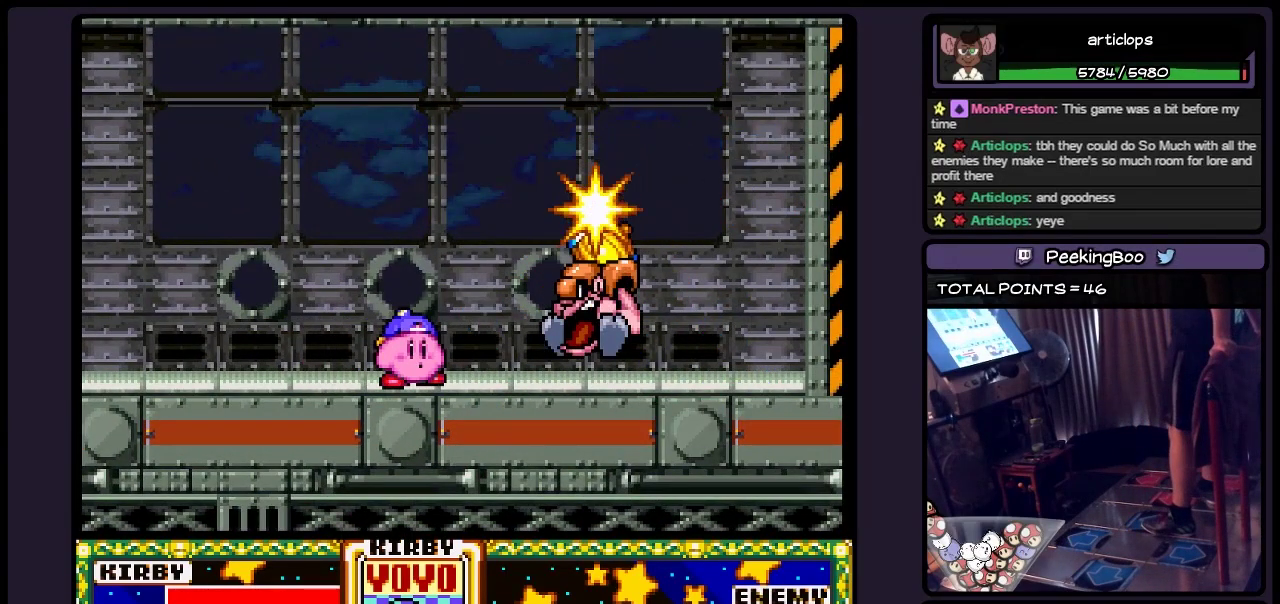
{"buttons": ["Y"], "events": [[67, "Y", "down"], [317, "Y", "up"], [400, "Y", "down"]]}
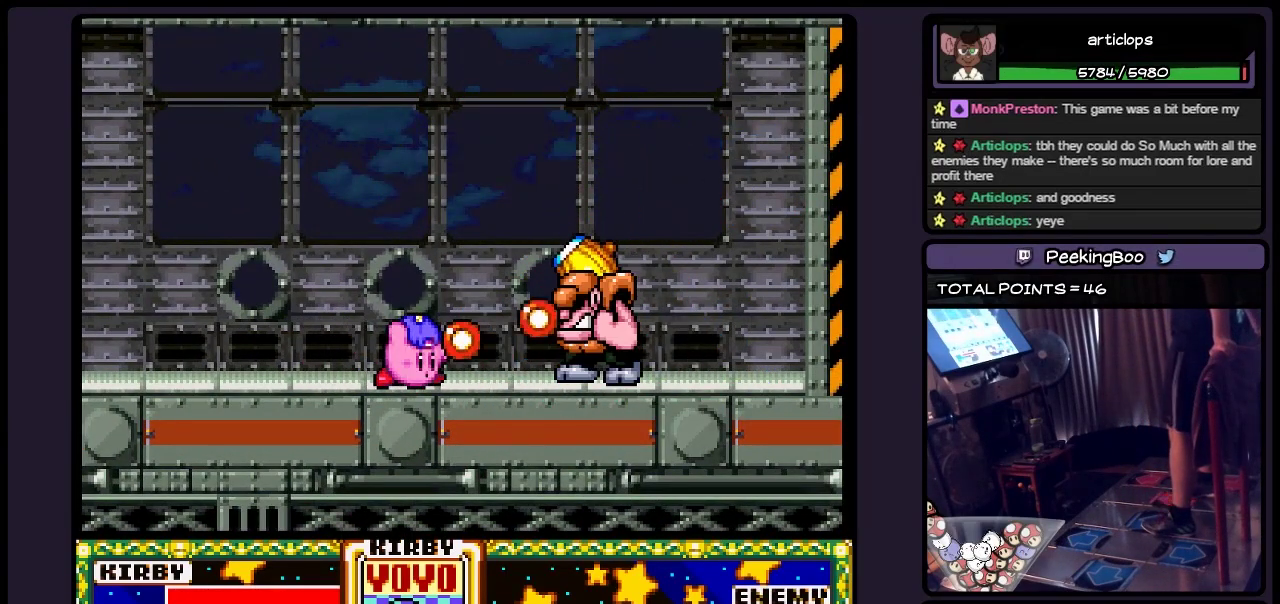
{"buttons": [], "events": [[200, "Y", "up"], [283, "Y", "down"], [483, "Y", "up"]]}
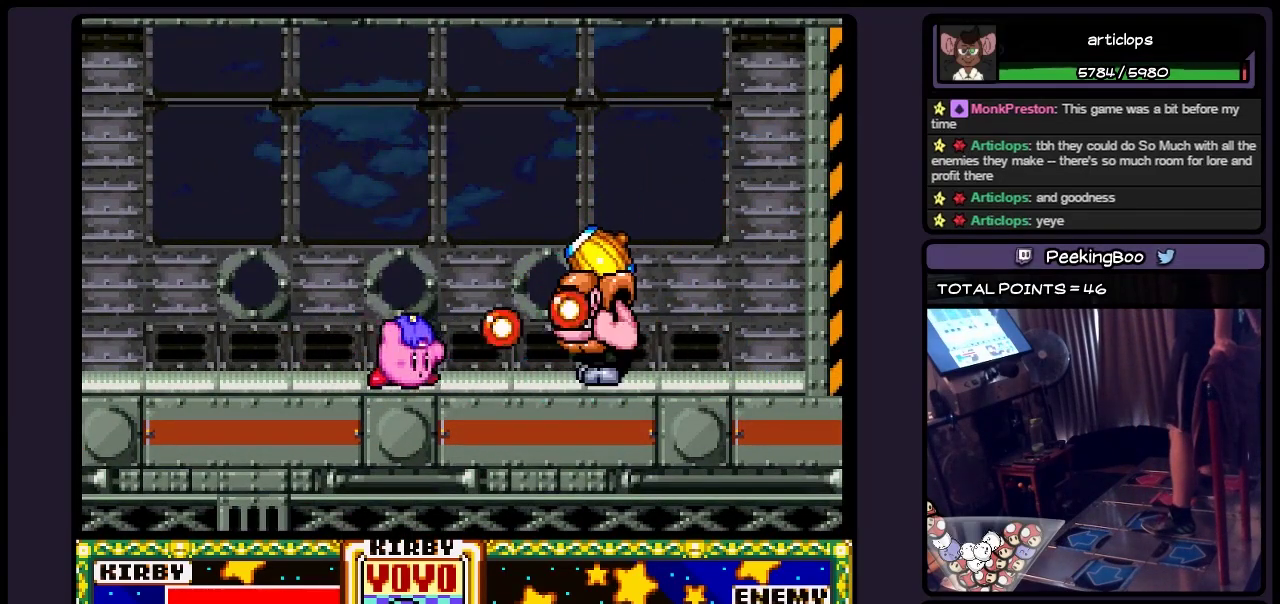
{"buttons": [], "events": [[67, "Y", "down"], [117, "Y", "up"], [283, "DPAD_RIGHT", "down"], [483, "DPAD_RIGHT", "up"]]}
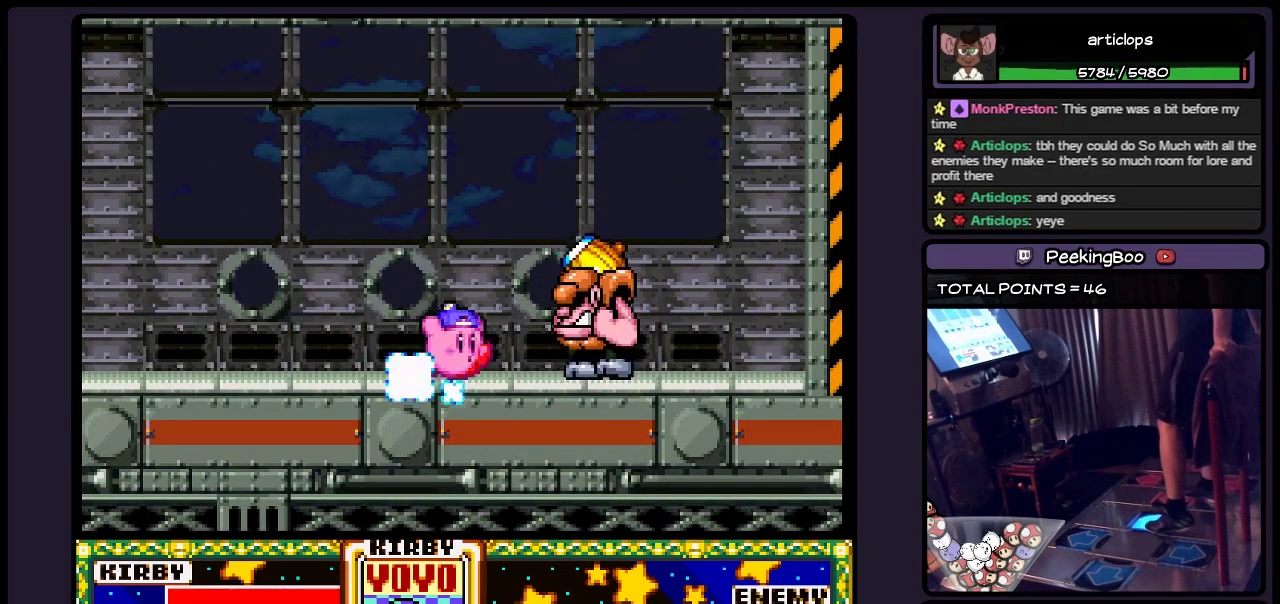
{"buttons": ["Y", "DPAD_RIGHT"], "events": [[67, "DPAD_RIGHT", "down"], [200, "Y", "down"]]}
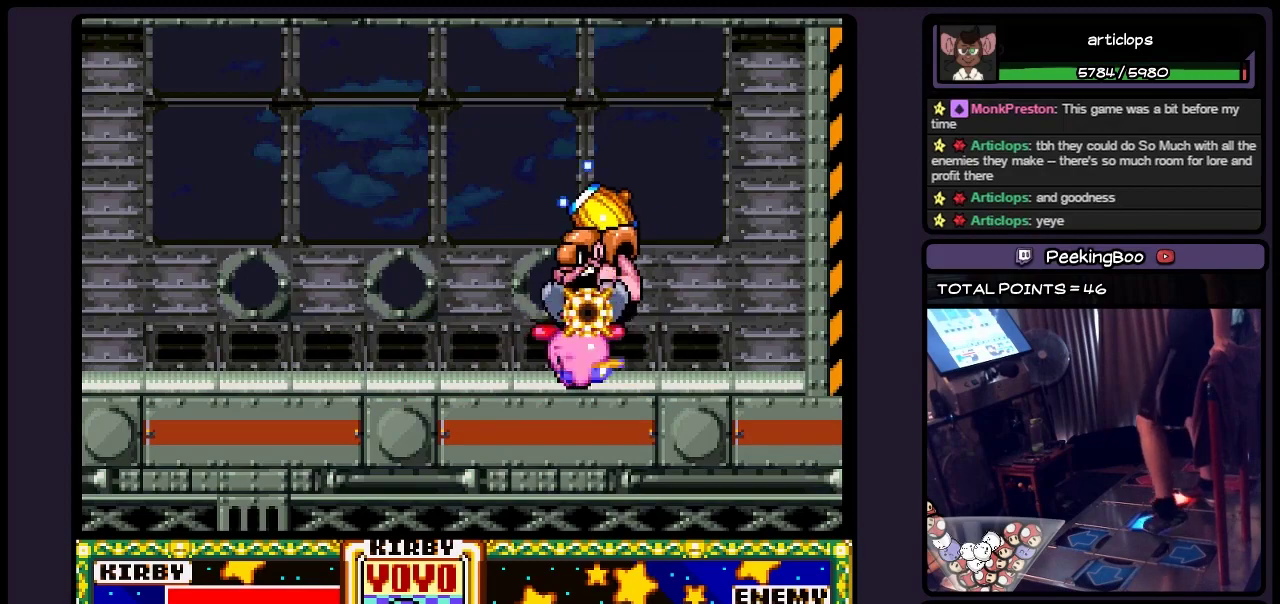
{"buttons": ["Y"], "events": [[67, "DPAD_RIGHT", "up"]]}
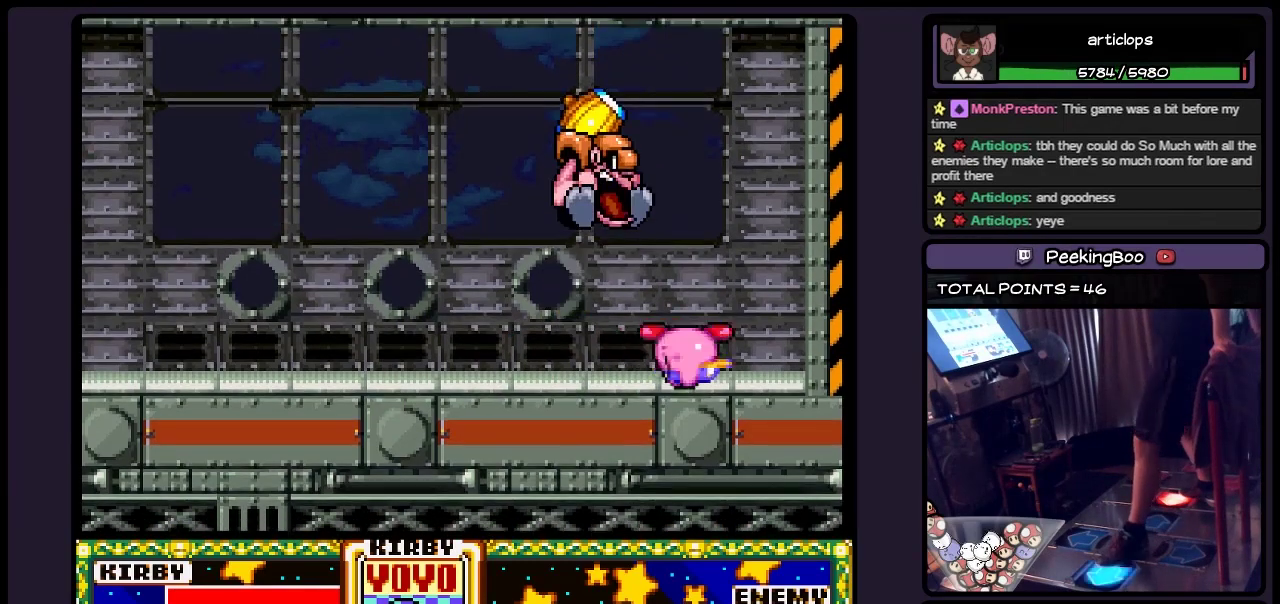
{"buttons": [], "events": [[33, "DPAD_LEFT", "down"], [233, "DPAD_LEFT", "up"], [450, "Y", "up"]]}
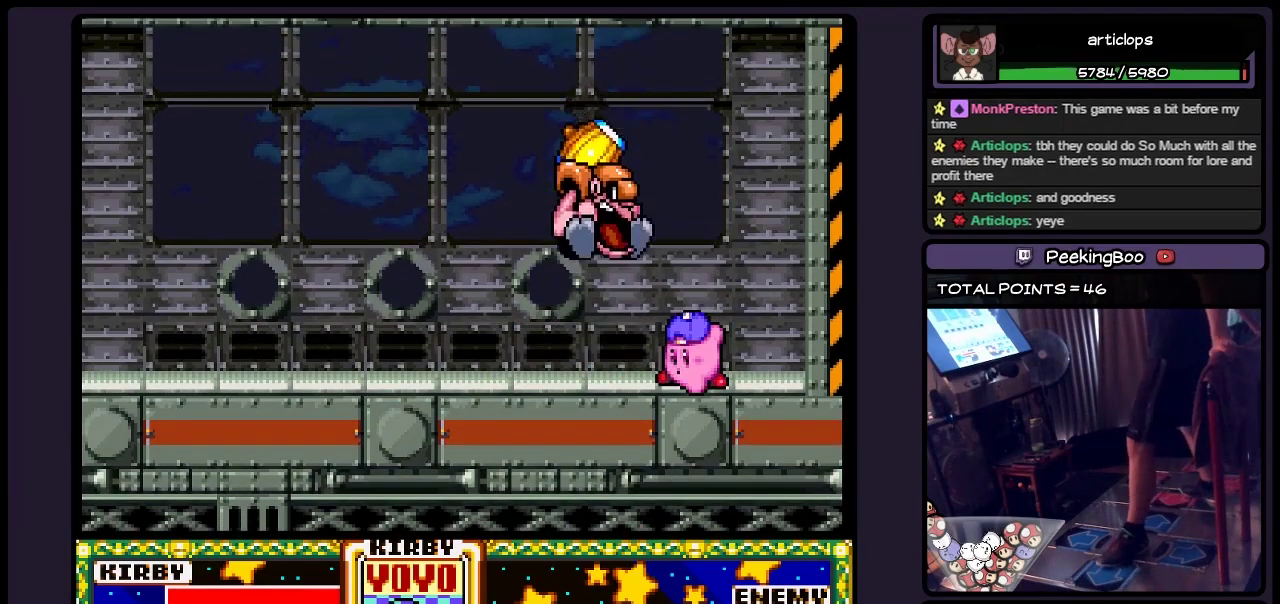
{"buttons": ["Y", "DPAD_LEFT"], "events": [[117, "DPAD_LEFT", "down"], [317, "Y", "down"]]}
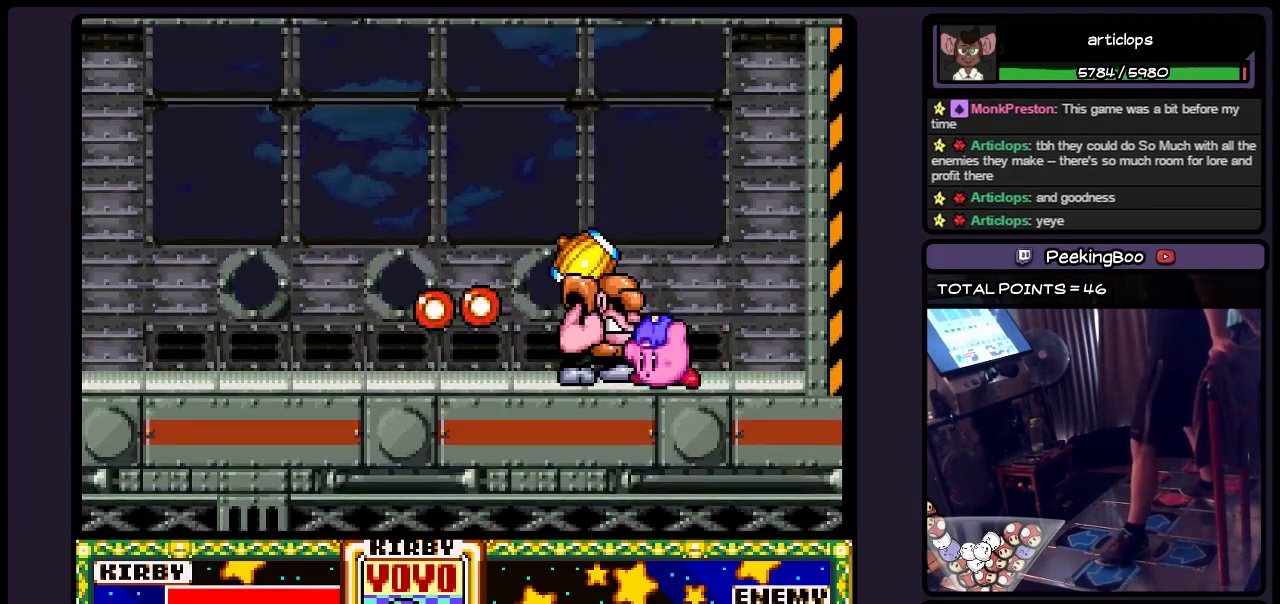
{"buttons": ["DPAD_LEFT"], "events": [[67, "DPAD_LEFT", "up"], [150, "Y", "up"], [450, "DPAD_LEFT", "down"]]}
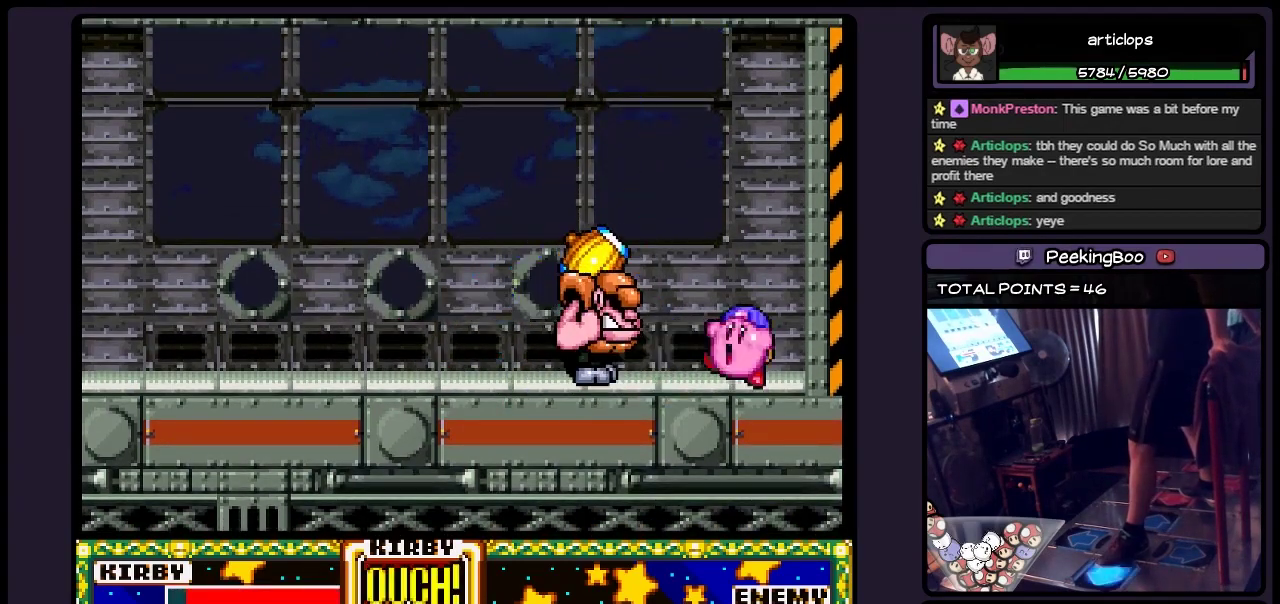
{"buttons": ["Y", "DPAD_LEFT"], "events": [[150, "DPAD_LEFT", "up"], [367, "DPAD_LEFT", "down"], [483, "Y", "down"]]}
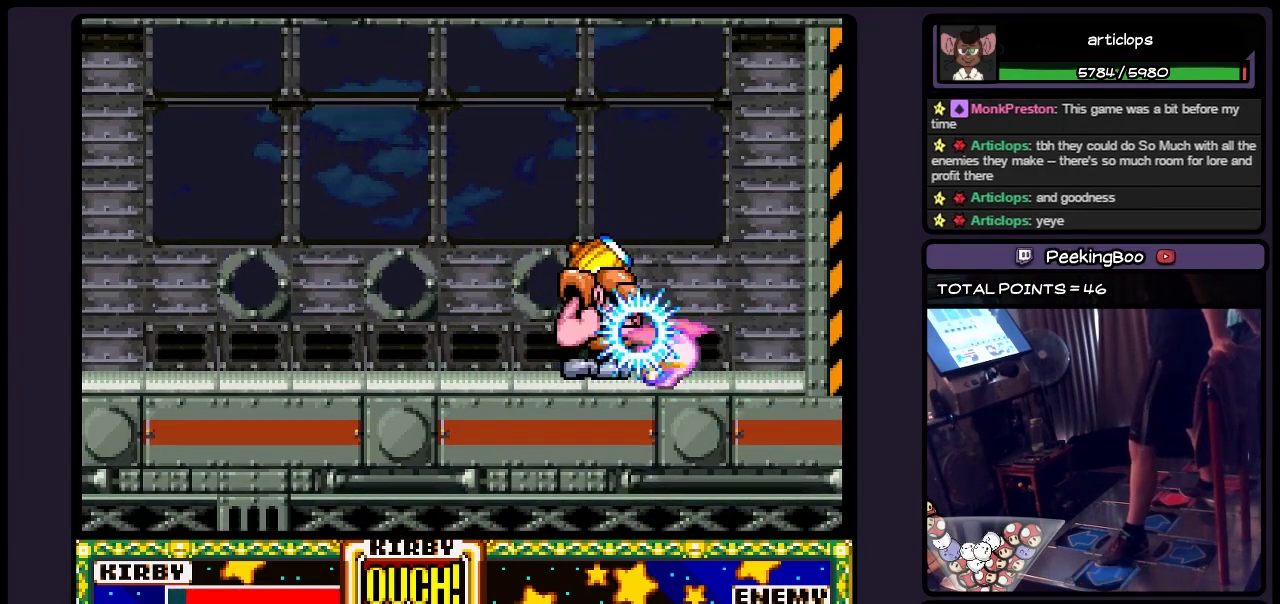
{"buttons": ["DPAD_LEFT"], "events": [[117, "Y", "up"], [200, "DPAD_LEFT", "up"], [317, "DPAD_LEFT", "down"]]}
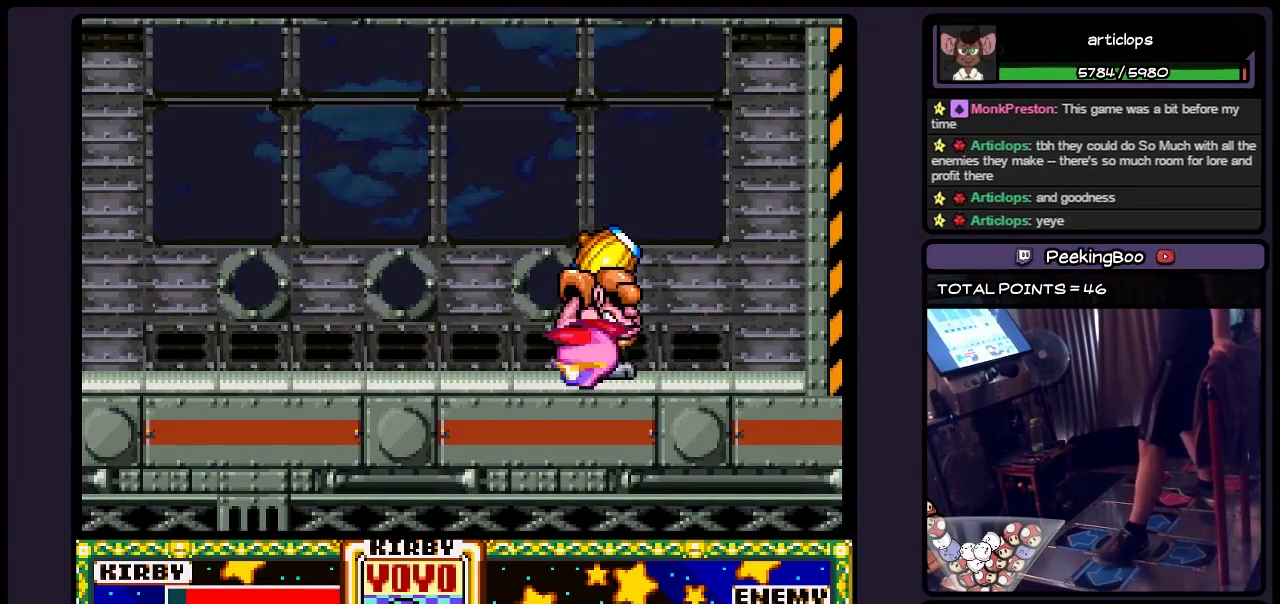
{"buttons": [], "events": [[67, "DPAD_LEFT", "up"]]}
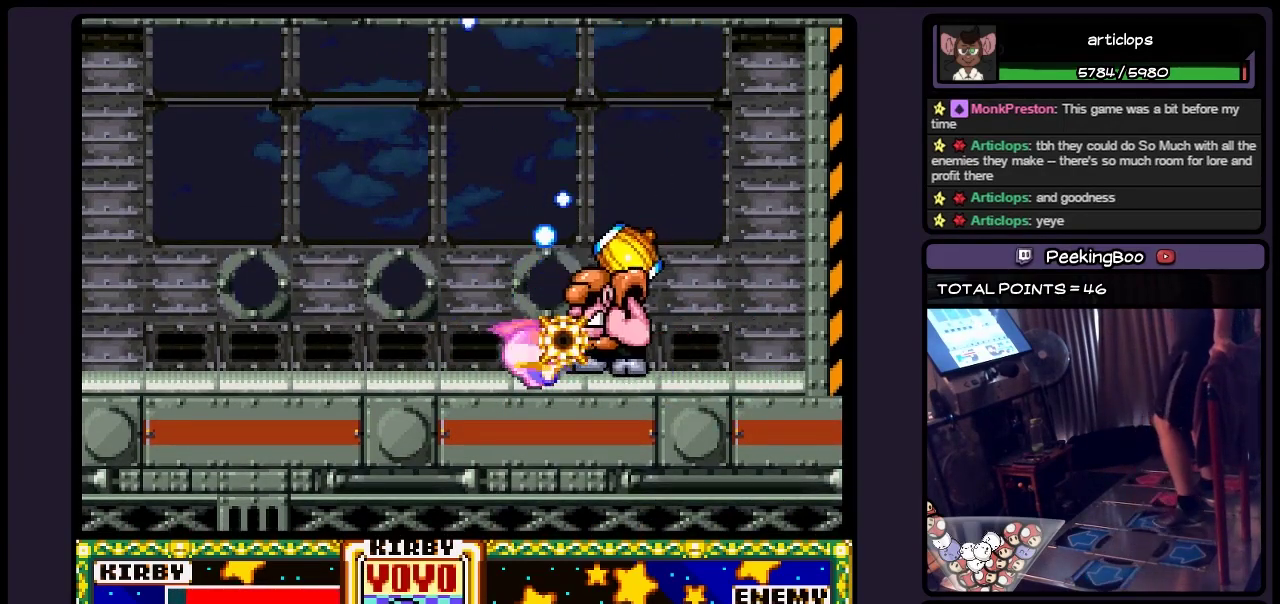
{"buttons": ["DPAD_RIGHT"], "events": [[67, "DPAD_RIGHT", "down"], [283, "DPAD_RIGHT", "up"], [450, "DPAD_RIGHT", "down"]]}
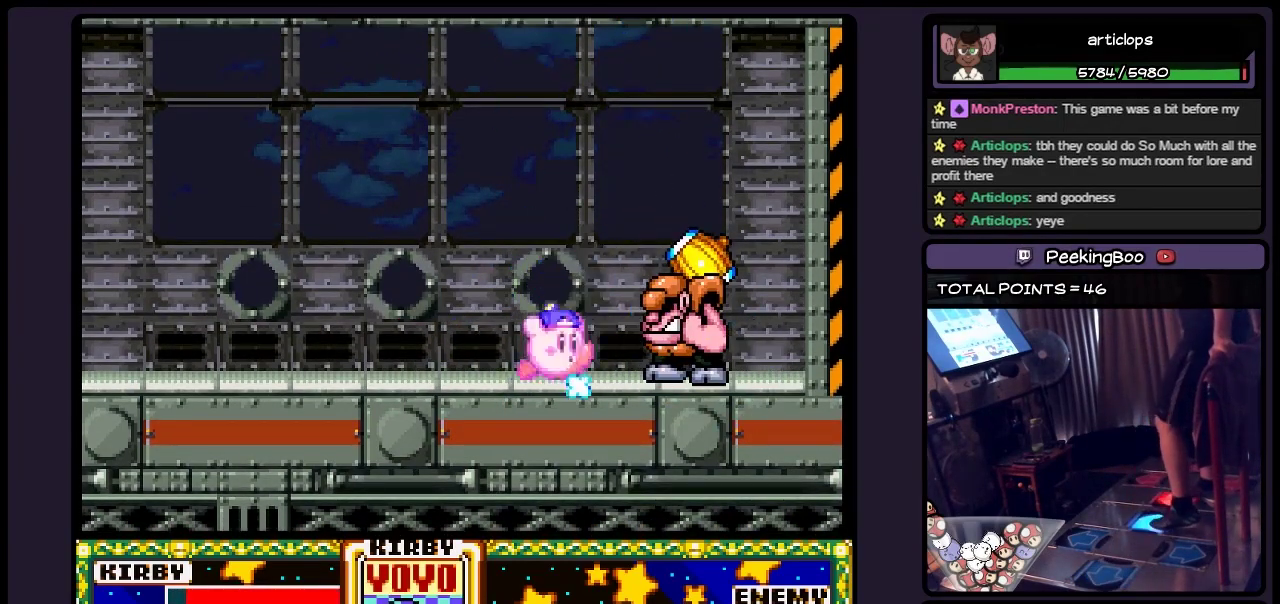
{"buttons": ["Y", "DPAD_RIGHT"], "events": [[67, "DPAD_RIGHT", "up"], [150, "DPAD_RIGHT", "down"], [233, "Y", "down"]]}
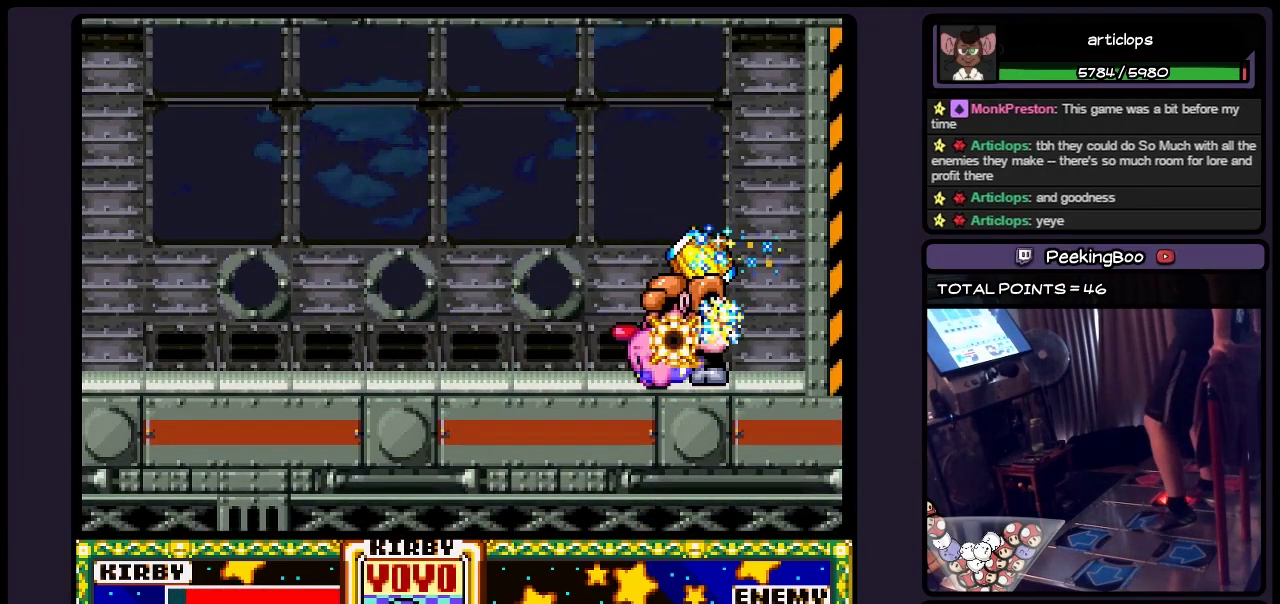
{"buttons": ["Y"], "events": [[67, "DPAD_RIGHT", "up"]]}
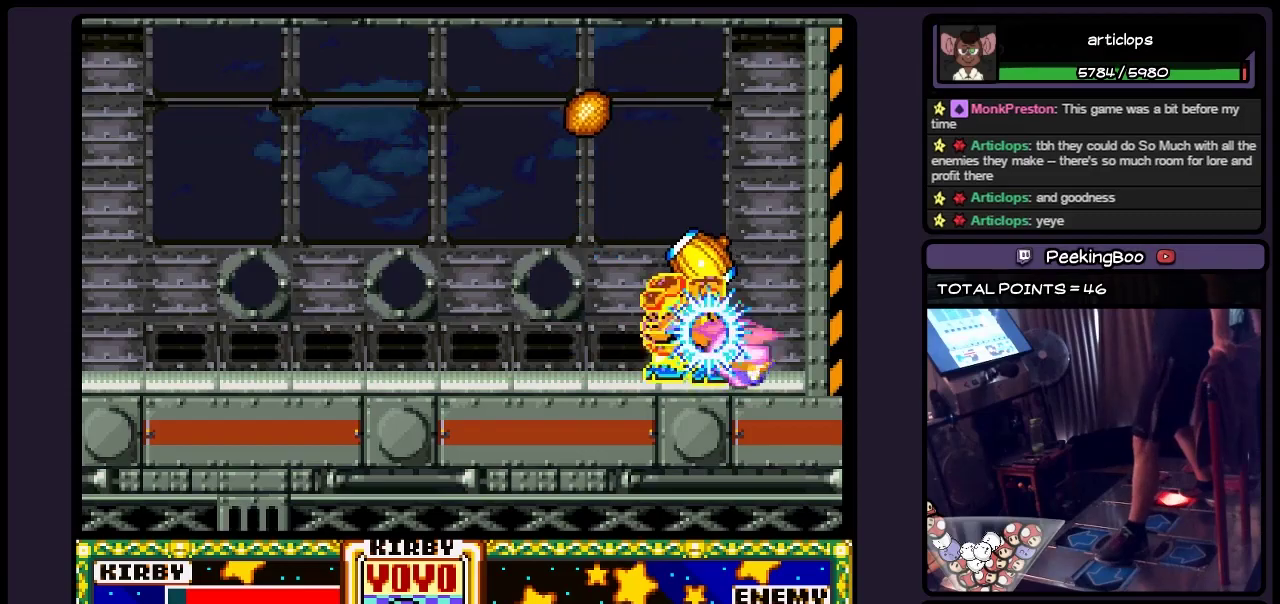
{"buttons": ["Y"], "events": []}
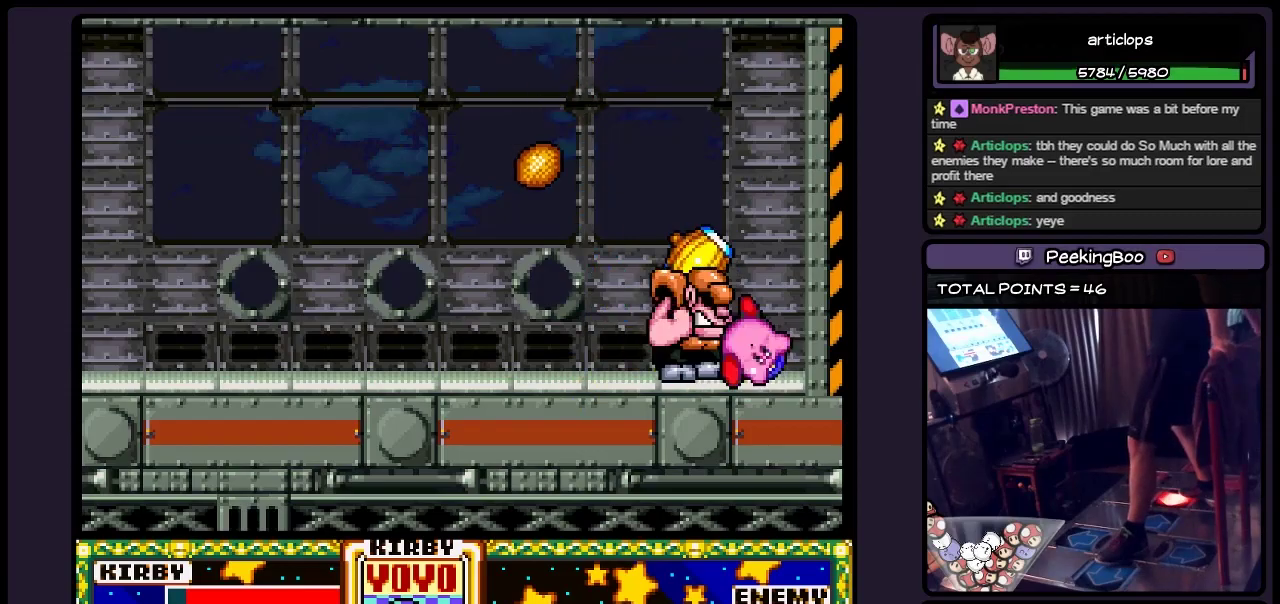
{"buttons": [], "events": [[367, "Y", "up"]]}
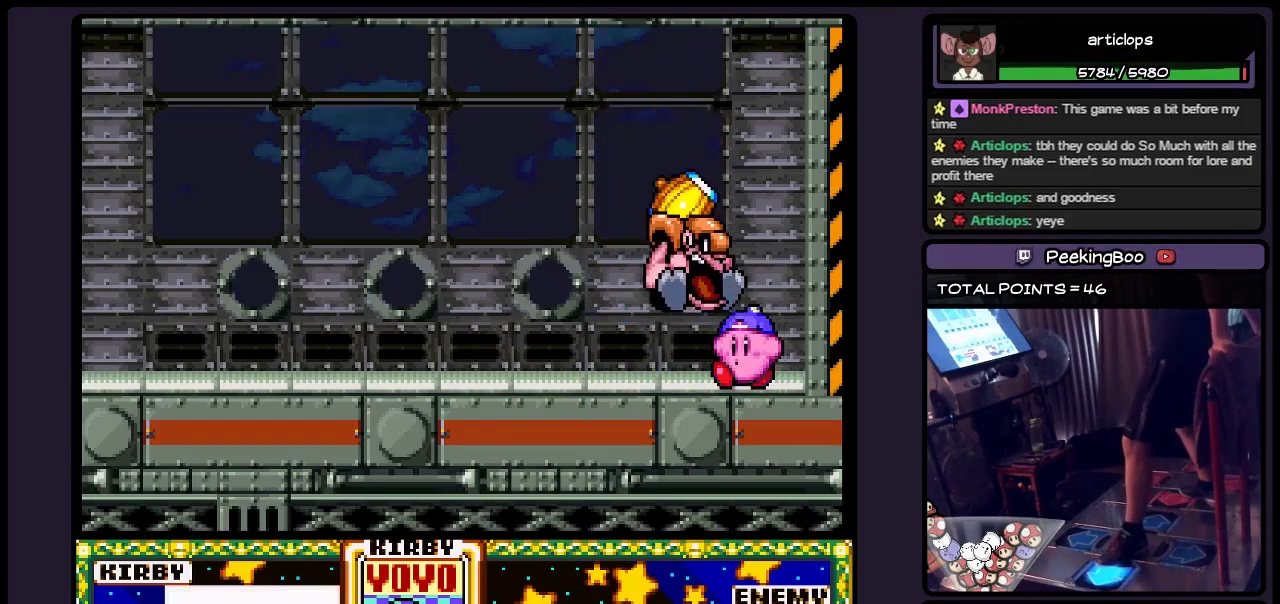
{"buttons": ["Y", "DPAD_LEFT"], "events": [[33, "DPAD_LEFT", "down"], [200, "DPAD_LEFT", "up"], [283, "DPAD_LEFT", "down"], [367, "Y", "down"]]}
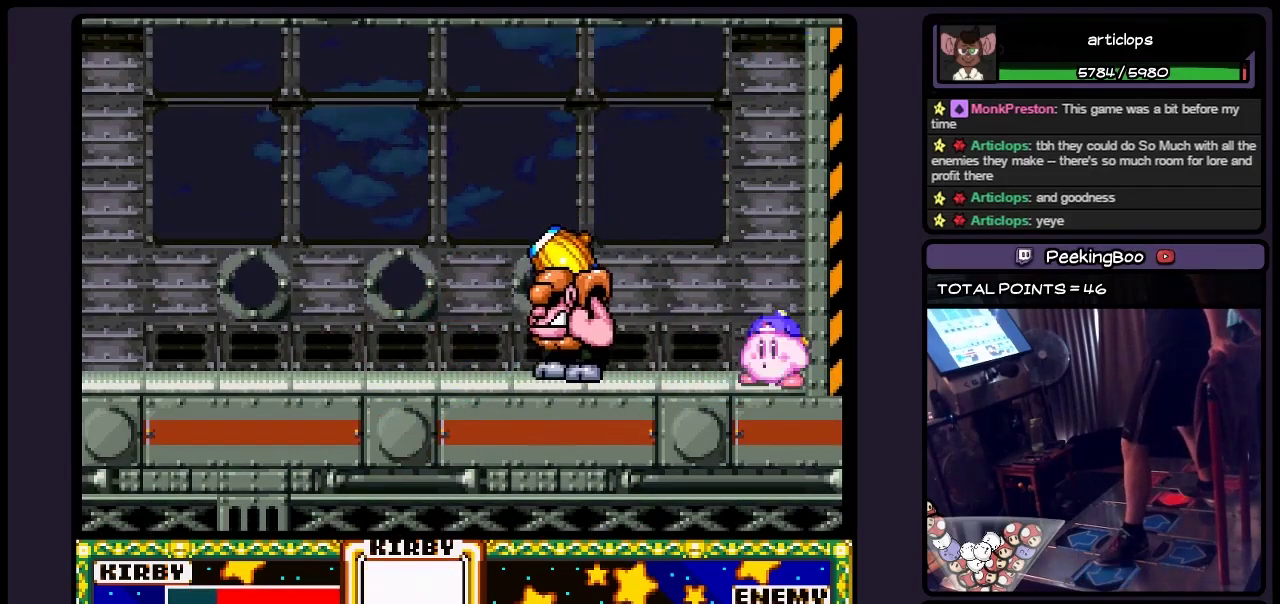
{"buttons": ["Y", "DPAD_LEFT"], "events": [[33, "DPAD_LEFT", "up"], [233, "Y", "up"], [283, "DPAD_LEFT", "down"], [367, "Y", "down"]]}
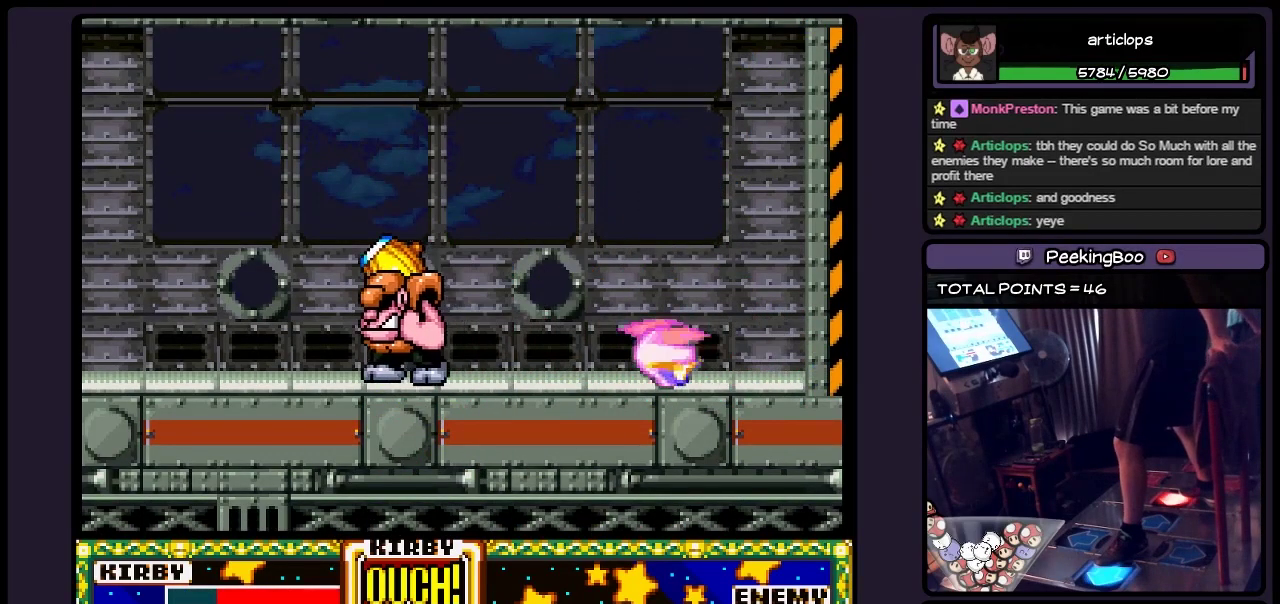
{"buttons": ["Y", "DPAD_LEFT"], "events": []}
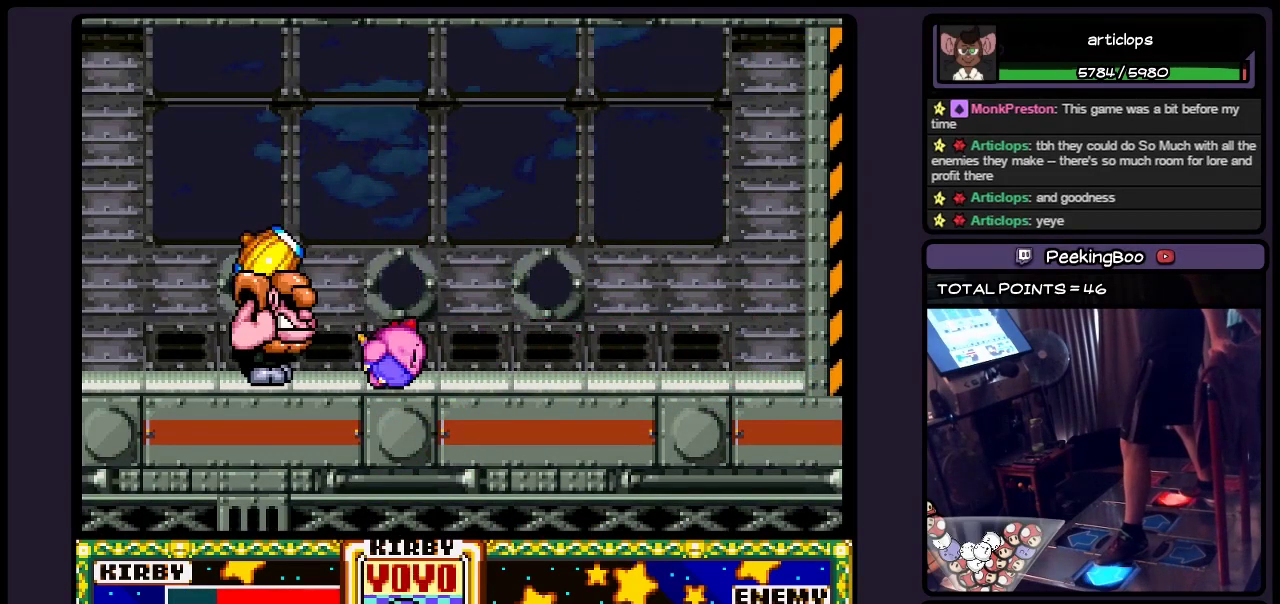
{"buttons": [], "events": [[67, "Y", "up"], [283, "DPAD_LEFT", "up"], [367, "Y", "down"], [483, "Y", "up"]]}
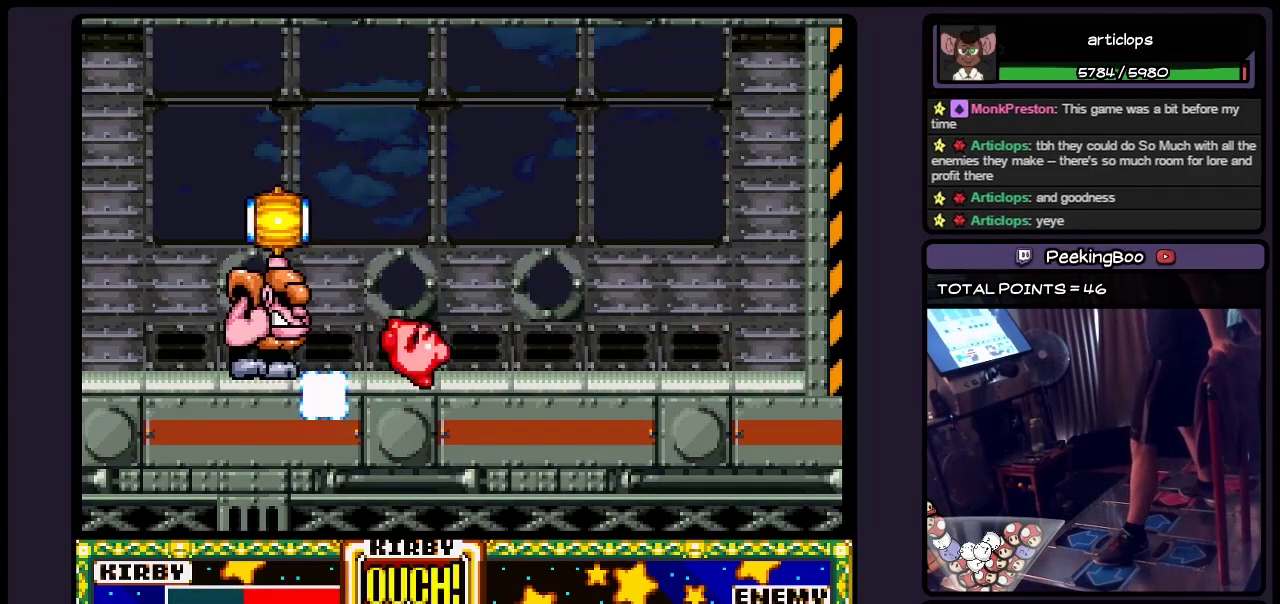
{"buttons": ["Y"], "events": [[67, "Y", "down"], [400, "Y", "up"], [450, "Y", "down"]]}